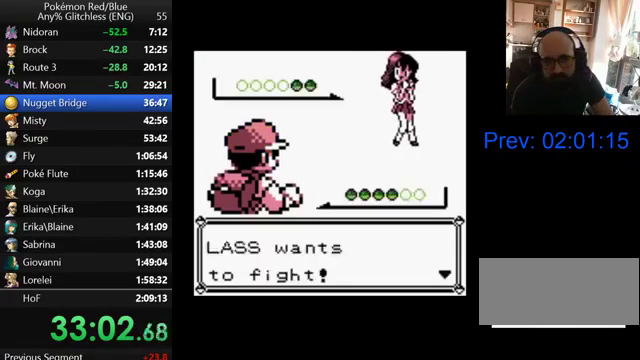
Gameplay with a controller (Nintendo layout); each line is a JSON object with the inputs held at the frame after it. "events" lists button and stick changes between this image and that frame as [ms after this image, input, new state], when the widget could be followed in between. Not read: L3 R3.
{"buttons": ["B"], "events": [[33, "B", "down"], [100, "B", "up"], [167, "B", "down"], [267, "B", "up"], [367, "B", "down"], [433, "B", "up"], [500, "B", "down"]]}
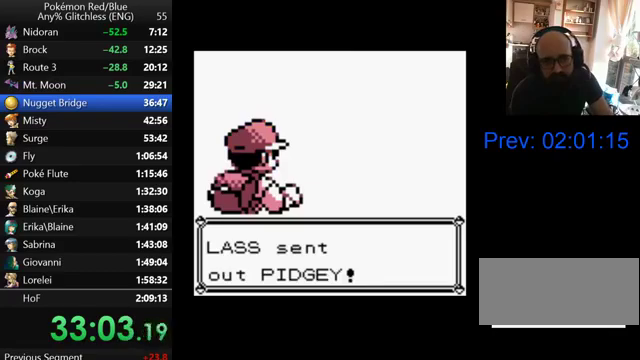
{"buttons": ["B"], "events": [[67, "B", "up"], [167, "B", "down"], [267, "B", "up"], [500, "B", "down"]]}
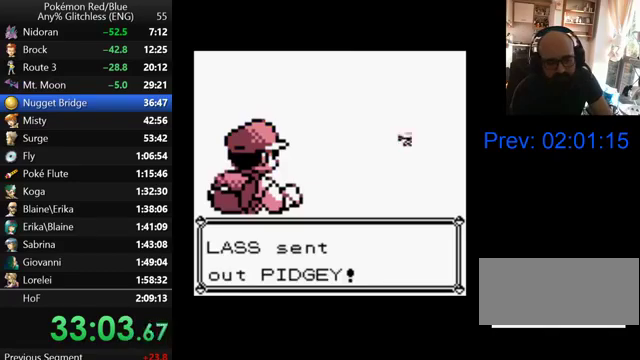
{"buttons": ["B"], "events": [[67, "B", "up"], [167, "B", "down"], [267, "B", "up"], [500, "B", "down"]]}
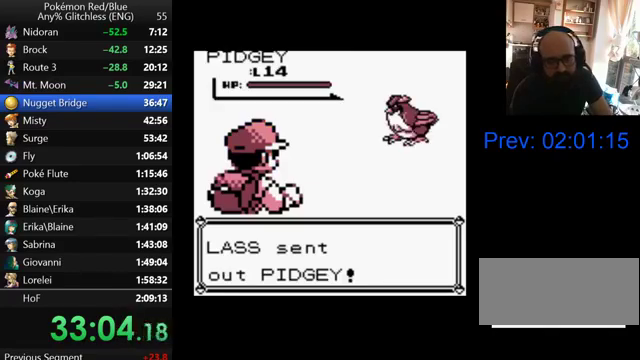
{"buttons": ["B"], "events": [[67, "B", "up"], [167, "B", "down"], [400, "B", "up"], [500, "B", "down"]]}
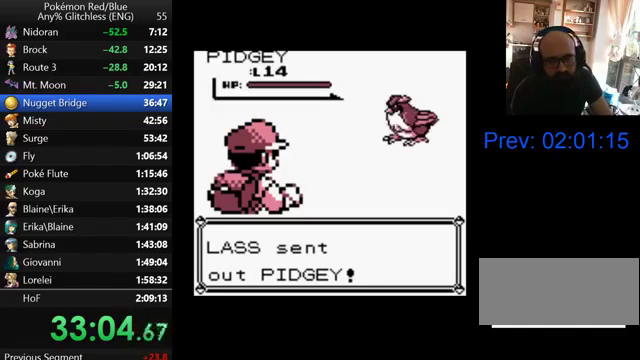
{"buttons": ["B"], "events": [[67, "B", "up"], [167, "B", "down"], [267, "B", "up"], [333, "B", "down"], [400, "B", "up"], [500, "B", "down"]]}
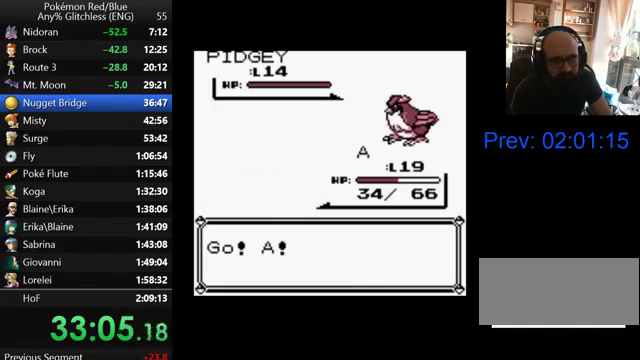
{"buttons": ["B"], "events": [[67, "B", "up"], [167, "B", "down"], [267, "B", "up"], [333, "B", "down"], [400, "B", "up"], [500, "B", "down"]]}
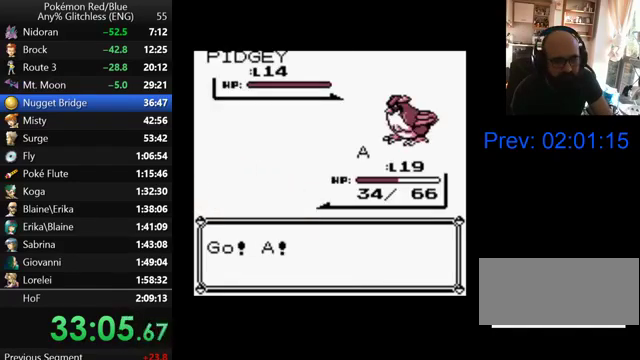
{"buttons": [], "events": [[100, "B", "up"], [167, "B", "down"], [300, "B", "up"], [367, "B", "down"], [500, "B", "up"]]}
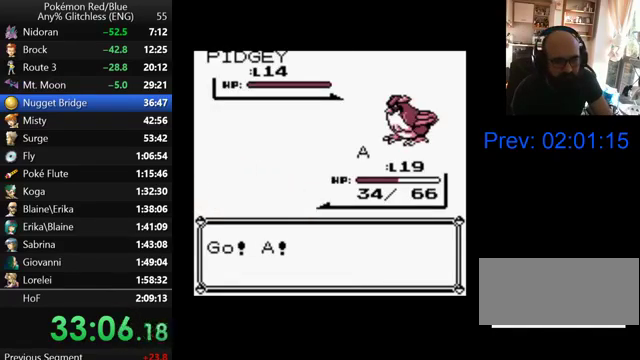
{"buttons": [], "events": [[167, "A", "down"], [267, "A", "up"], [367, "A", "down"], [433, "A", "up"]]}
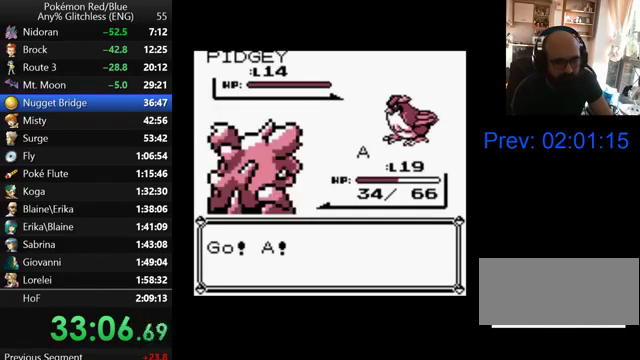
{"buttons": [], "events": [[67, "A", "down"], [133, "A", "up"], [233, "A", "down"], [300, "A", "up"], [400, "A", "down"], [500, "A", "up"]]}
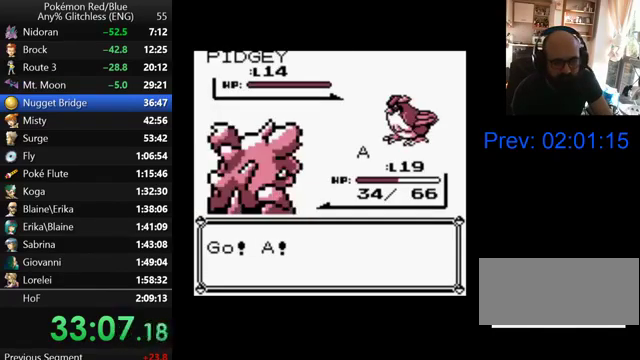
{"buttons": ["A"], "events": [[100, "A", "down"], [167, "A", "up"], [300, "A", "down"], [367, "A", "up"], [467, "A", "down"]]}
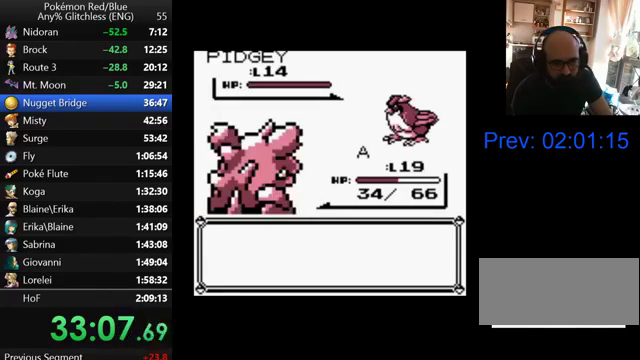
{"buttons": [], "events": [[67, "A", "up"], [267, "A", "down"], [367, "A", "up"]]}
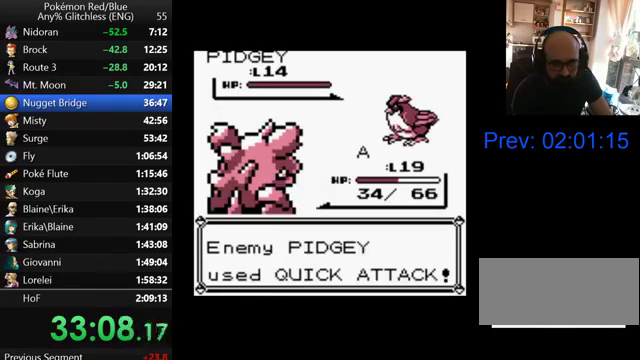
{"buttons": ["B"], "events": [[100, "B", "down"], [200, "B", "up"], [300, "B", "down"], [400, "B", "up"], [467, "B", "down"]]}
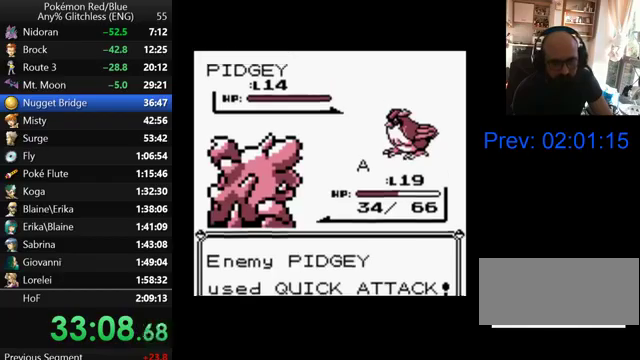
{"buttons": ["B"], "events": [[67, "B", "up"], [167, "B", "down"], [267, "B", "up"], [500, "B", "down"]]}
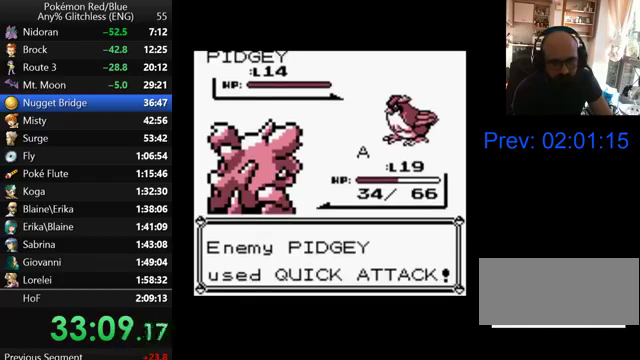
{"buttons": ["B"], "events": [[67, "B", "up"], [167, "B", "down"], [233, "B", "up"], [500, "B", "down"]]}
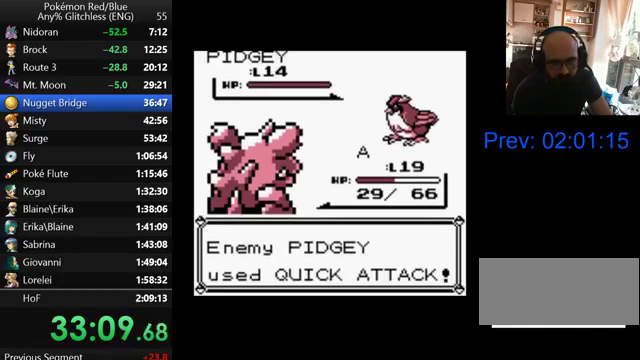
{"buttons": ["B"], "events": [[67, "B", "up"], [167, "B", "down"], [233, "B", "up"], [500, "B", "down"]]}
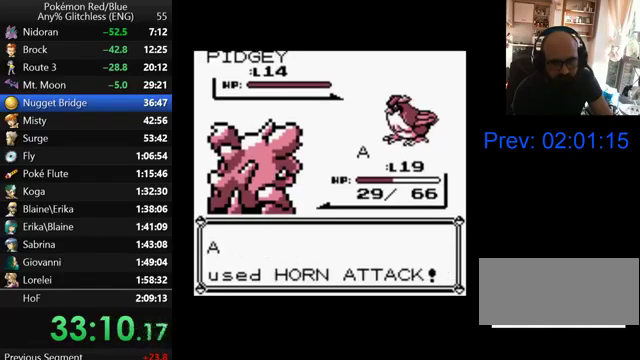
{"buttons": [], "events": [[67, "B", "up"], [133, "B", "down"], [200, "B", "up"], [267, "B", "down"], [333, "B", "up"], [433, "B", "down"], [500, "B", "up"]]}
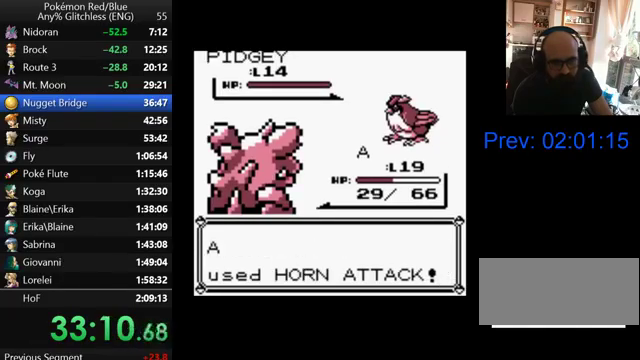
{"buttons": ["B"], "events": [[67, "B", "down"], [167, "B", "up"], [267, "B", "down"]]}
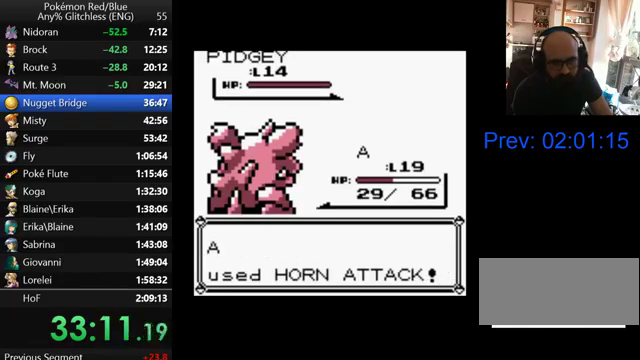
{"buttons": ["B"], "events": []}
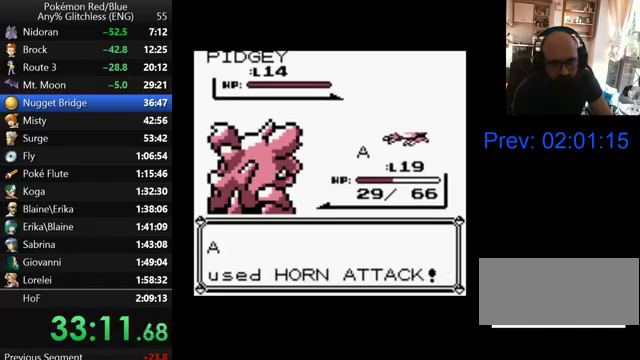
{"buttons": ["B"], "events": []}
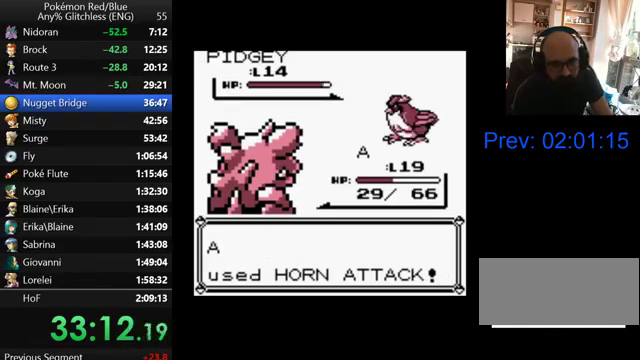
{"buttons": ["B"], "events": []}
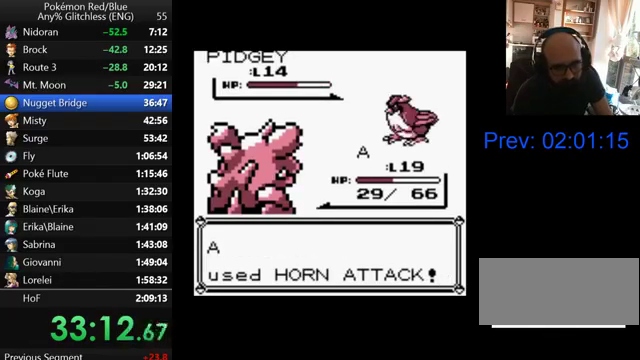
{"buttons": ["B"], "events": []}
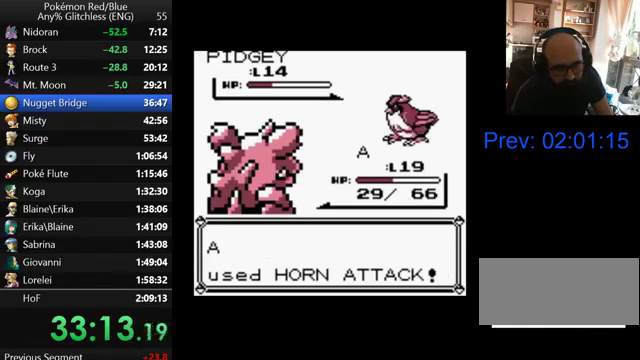
{"buttons": ["B"], "events": []}
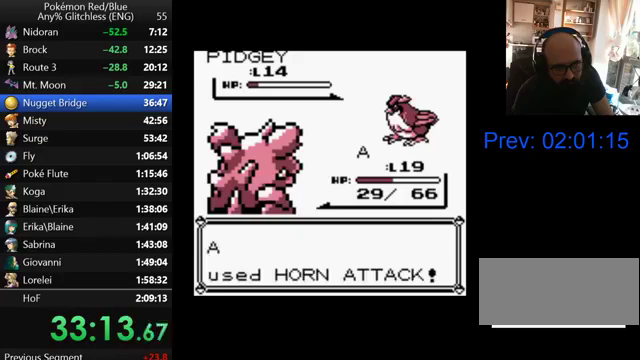
{"buttons": ["A"], "events": [[133, "B", "up"], [433, "A", "down"]]}
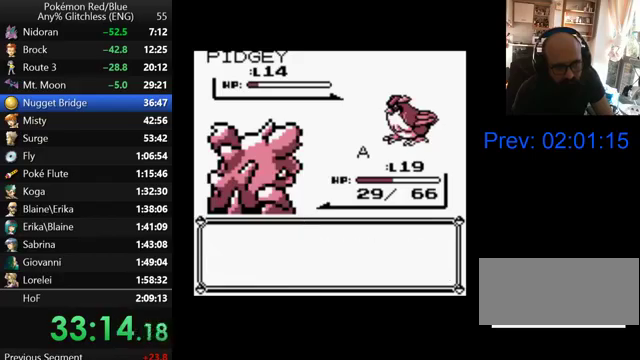
{"buttons": ["B"], "events": [[67, "A", "up"], [167, "A", "down"], [333, "A", "up"], [467, "B", "down"]]}
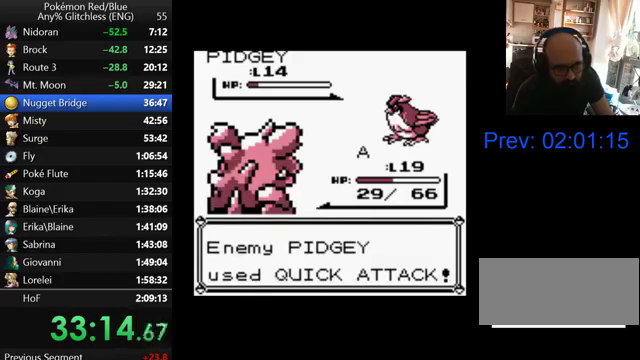
{"buttons": [], "events": [[100, "B", "up"], [167, "B", "down"], [267, "B", "up"], [367, "B", "down"], [467, "B", "up"]]}
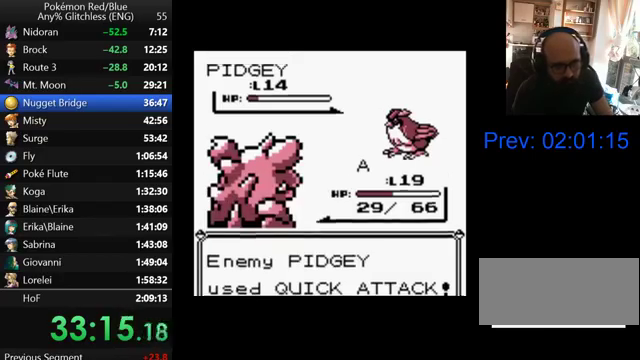
{"buttons": [], "events": [[33, "B", "down"], [100, "B", "up"], [200, "B", "down"], [300, "B", "up"], [400, "B", "down"], [467, "B", "up"]]}
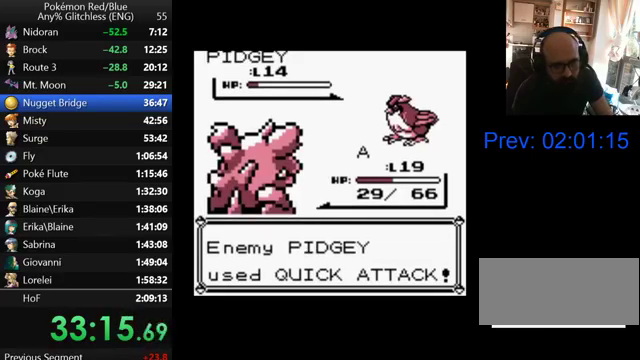
{"buttons": [], "events": [[67, "B", "down"], [167, "B", "up"], [400, "B", "down"], [467, "B", "up"]]}
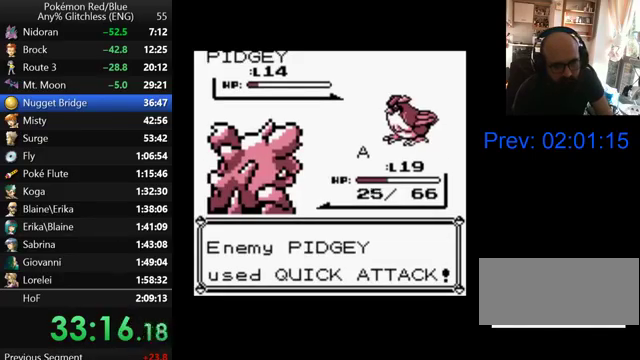
{"buttons": [], "events": [[67, "B", "down"], [167, "B", "up"], [400, "B", "down"], [500, "B", "up"]]}